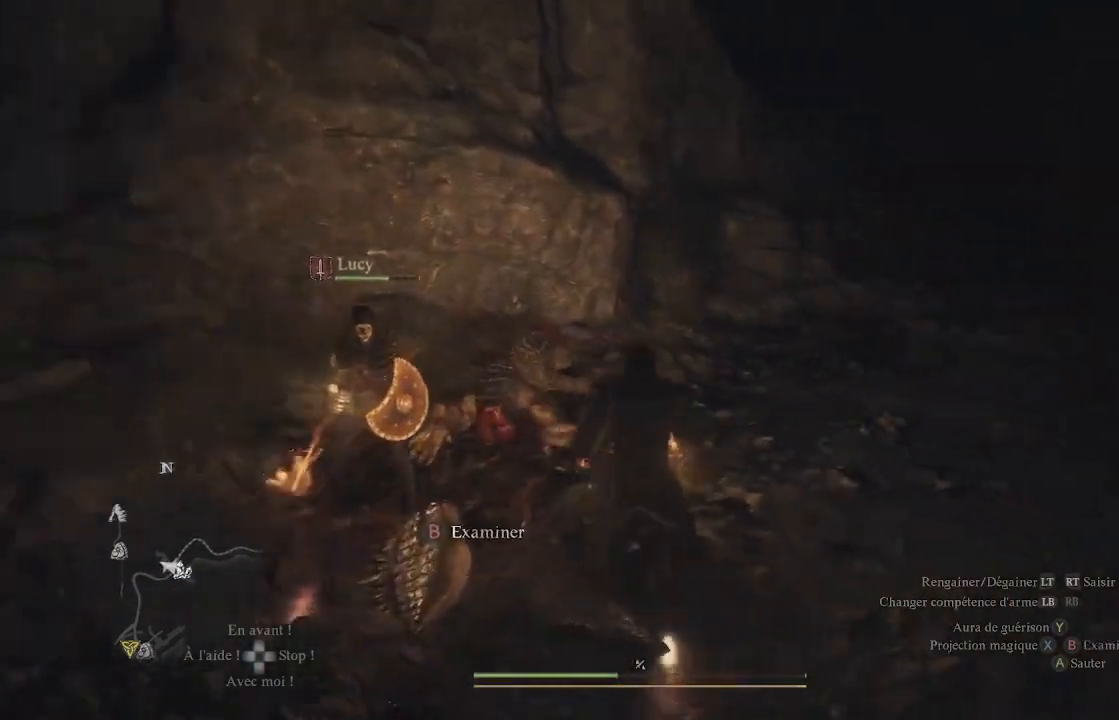
Gameplay with a controller (Xbox layout); each line is a JSON object with the inputs held at the frame after it. "events" lists button and stick changes between this image and that frame as [ms after this image, input, new state], when the widget could be followed in between.
{"buttons": [], "left_stick": "down-left", "right_stick": "center", "events": [[67, "right_stick", "center"], [200, "left_stick", "left"], [300, "left_stick", "down-left"], [367, "B", "down"], [417, "B", "up"]]}
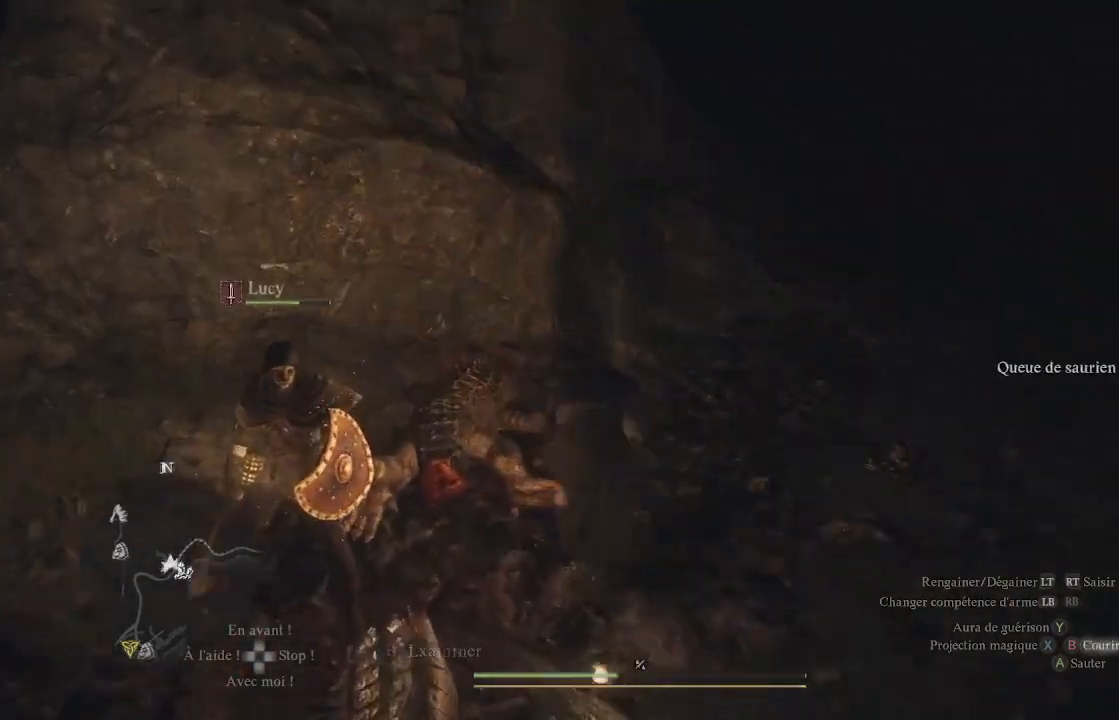
{"buttons": [], "left_stick": "up-right", "right_stick": "right", "events": [[17, "B", "down"], [33, "B", "up"], [133, "B", "down"], [183, "B", "up"], [300, "left_stick", "center"], [433, "left_stick", "up-right"], [500, "right_stick", "right"]]}
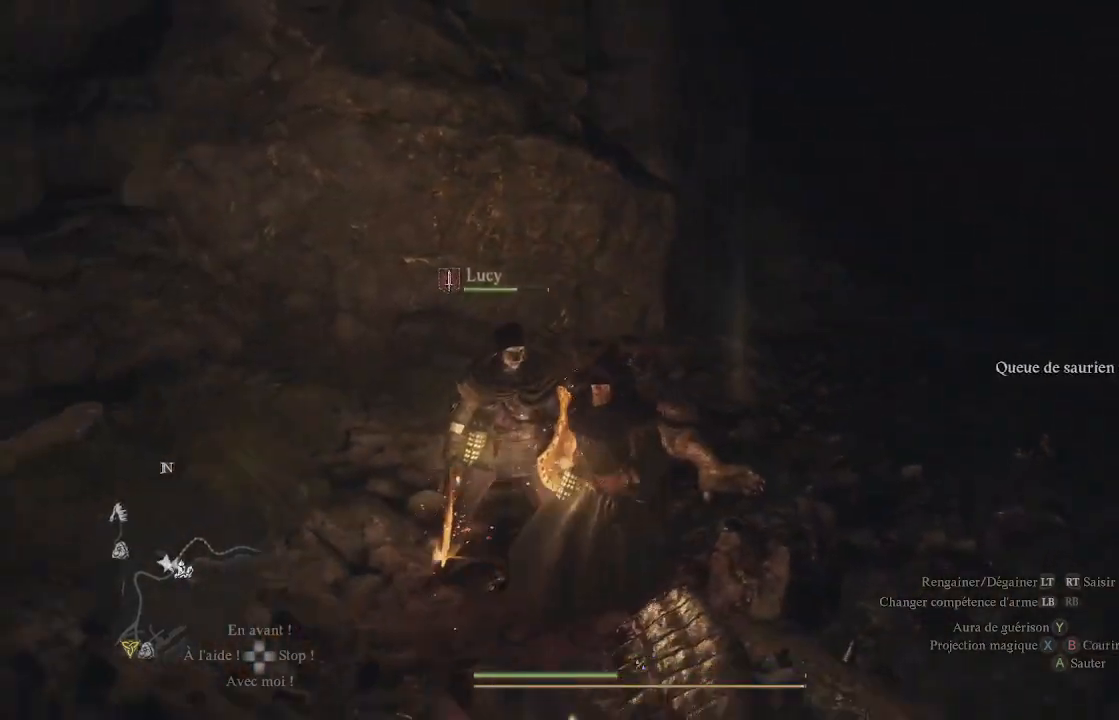
{"buttons": [], "left_stick": "up", "right_stick": "right", "events": [[233, "right_stick", "center"], [267, "left_stick", "up"], [367, "right_stick", "right"]]}
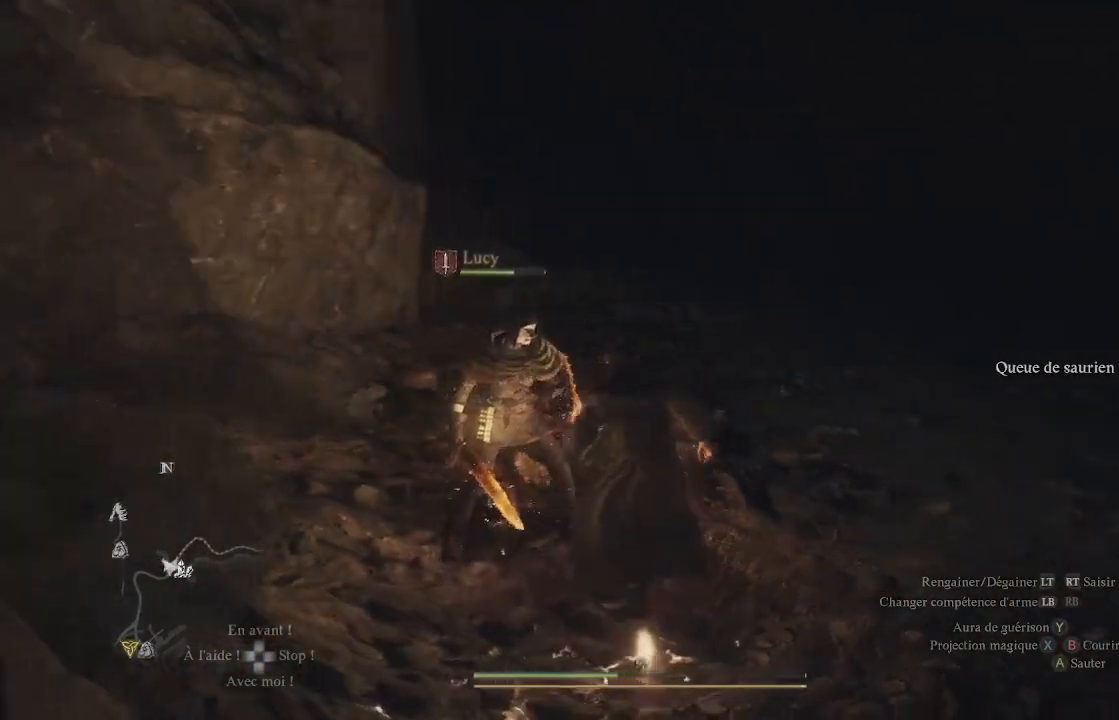
{"buttons": [], "left_stick": "up", "right_stick": "center", "events": [[200, "right_stick", "center"]]}
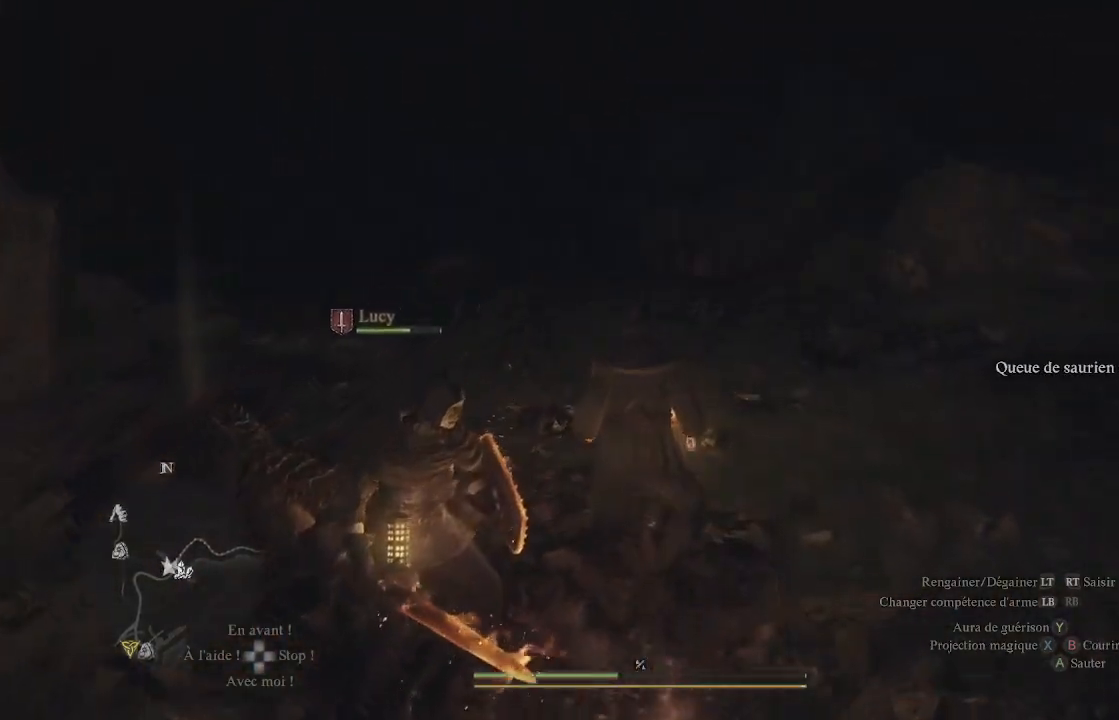
{"buttons": [], "left_stick": "up", "right_stick": "center", "events": [[83, "right_stick", "left"], [300, "right_stick", "center"]]}
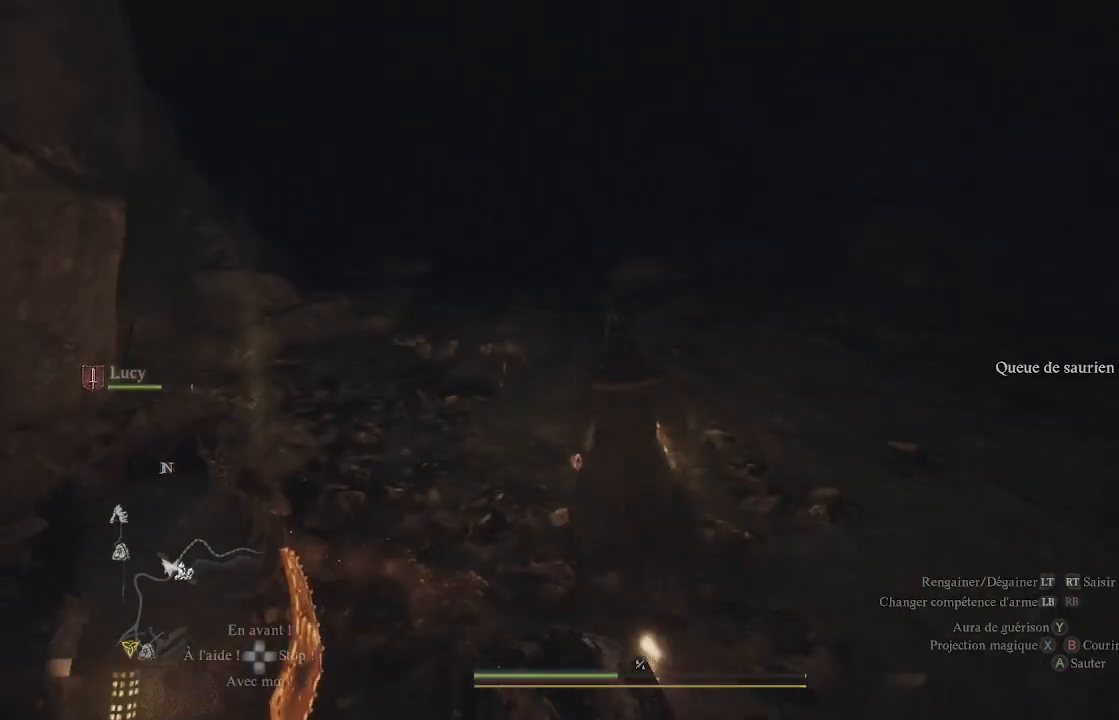
{"buttons": [], "left_stick": "up", "right_stick": "center", "events": [[50, "right_stick", "left"], [250, "right_stick", "center"]]}
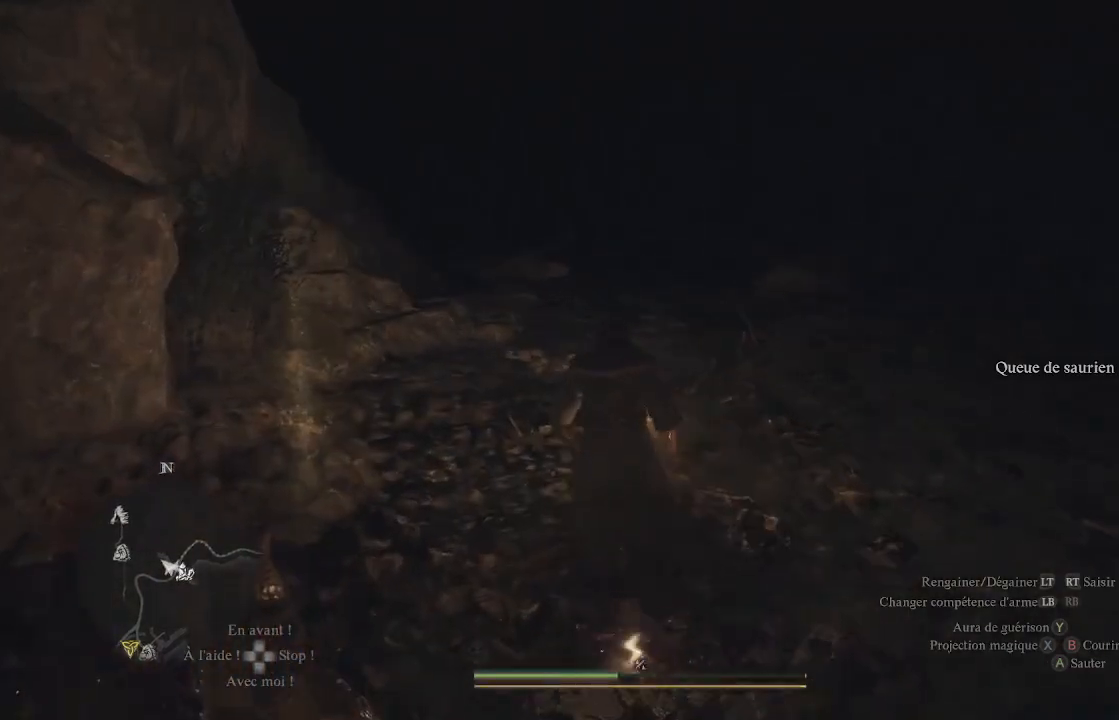
{"buttons": [], "left_stick": "up", "right_stick": "center", "events": []}
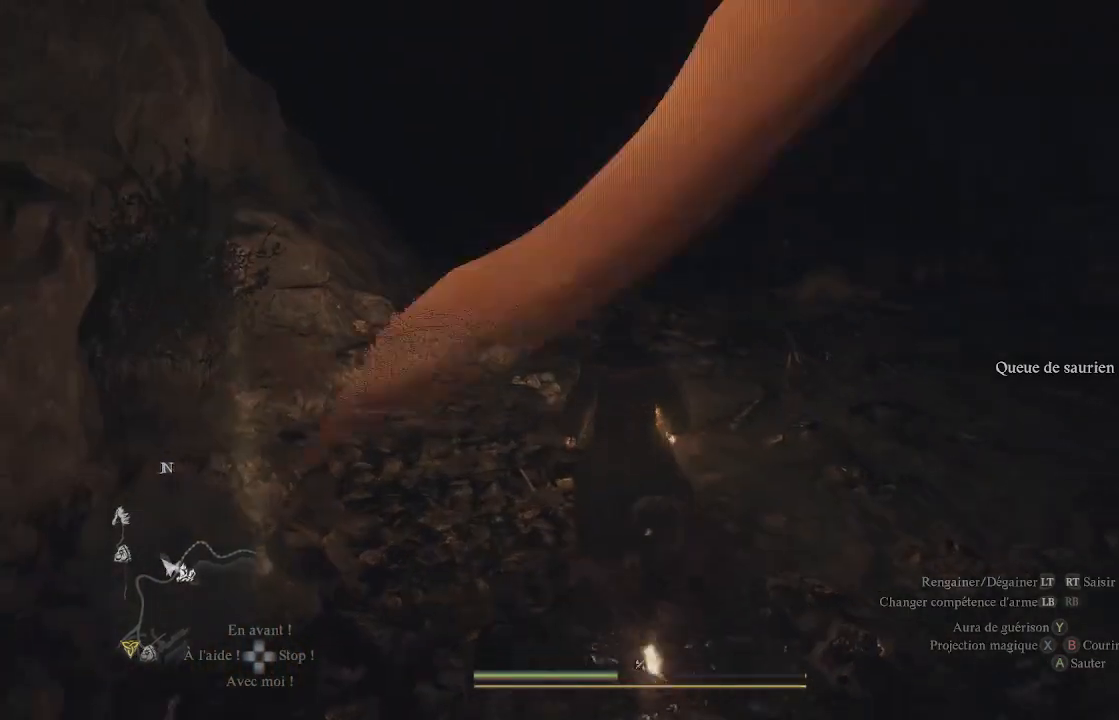
{"buttons": [], "left_stick": "center", "right_stick": "center", "events": [[267, "left_stick", "center"]]}
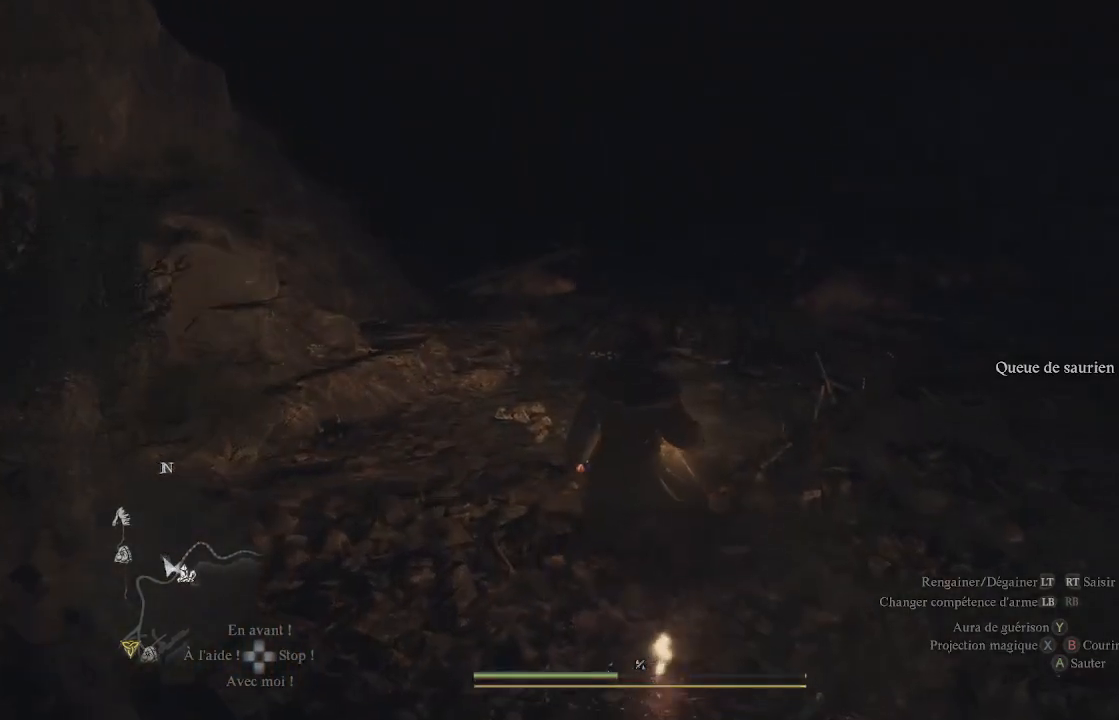
{"buttons": [], "left_stick": "down-left", "right_stick": "center", "events": [[333, "left_stick", "down-left"]]}
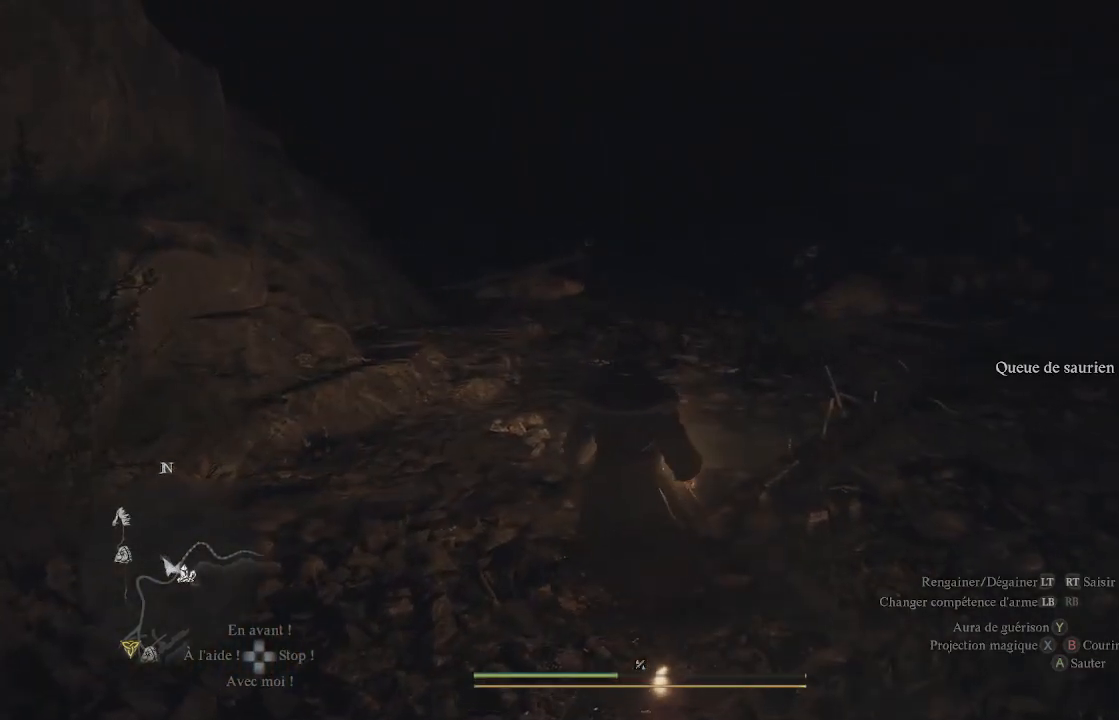
{"buttons": ["B"], "left_stick": "down-left", "right_stick": "center", "events": [[500, "B", "down"]]}
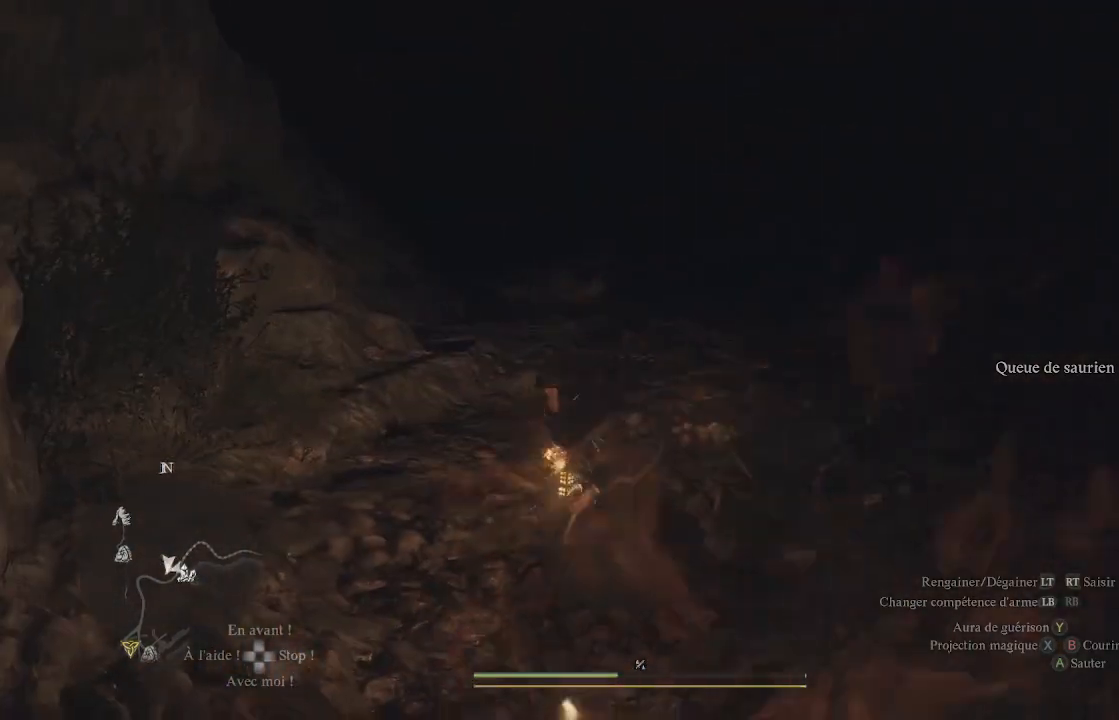
{"buttons": ["B"], "left_stick": "down", "right_stick": "center", "events": [[100, "B", "up"], [217, "B", "down"], [250, "B", "up"], [333, "B", "down"], [383, "B", "up"], [450, "left_stick", "down"], [467, "B", "down"]]}
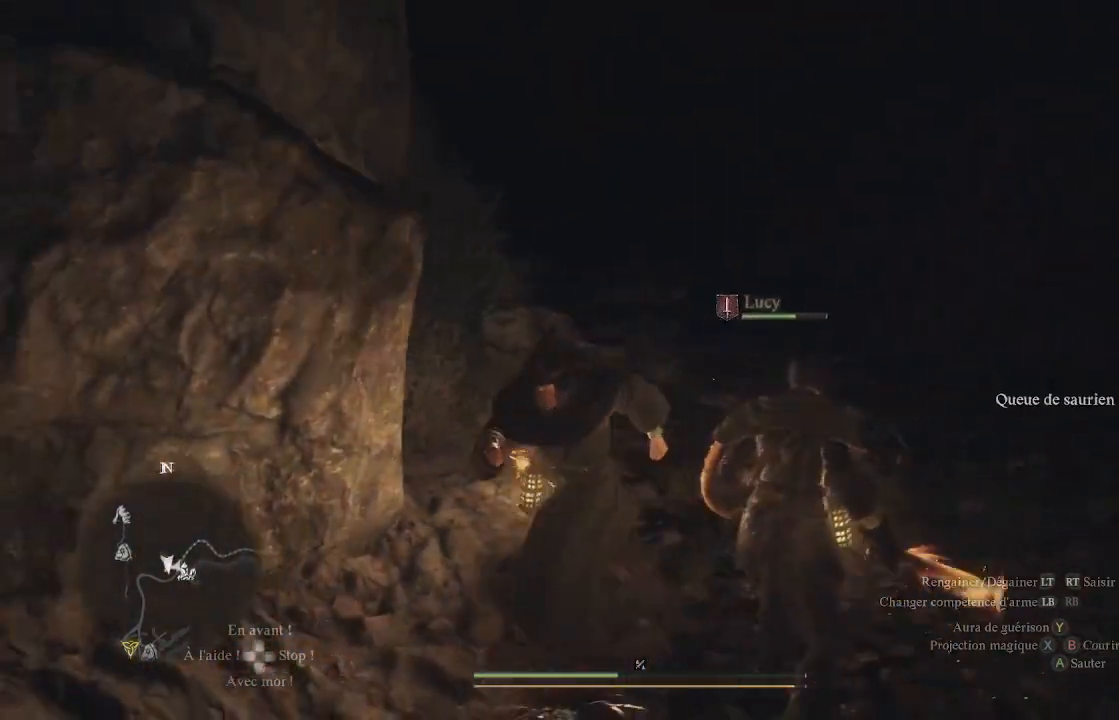
{"buttons": [], "left_stick": "right", "right_stick": "center", "events": [[17, "B", "up"], [50, "left_stick", "down-right"], [83, "B", "down"], [167, "B", "up"], [233, "B", "down"], [267, "B", "up"], [367, "left_stick", "right"]]}
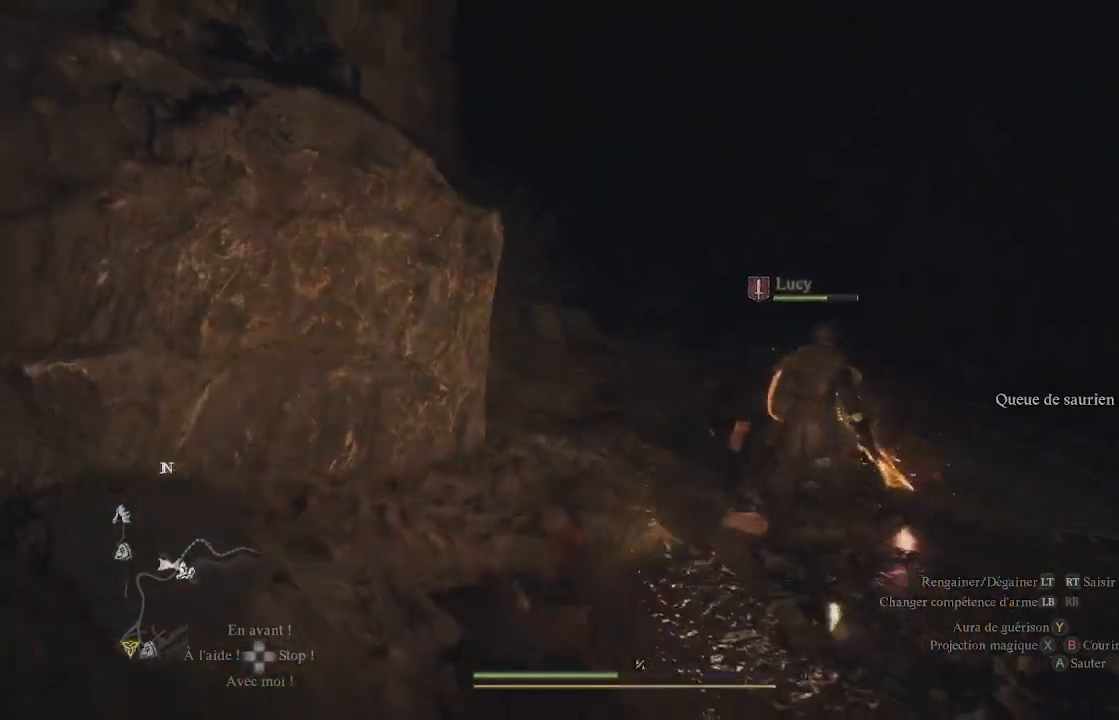
{"buttons": [], "left_stick": "up-right", "right_stick": "center", "events": [[150, "left_stick", "up-right"], [250, "right_stick", "down-right"], [367, "right_stick", "center"]]}
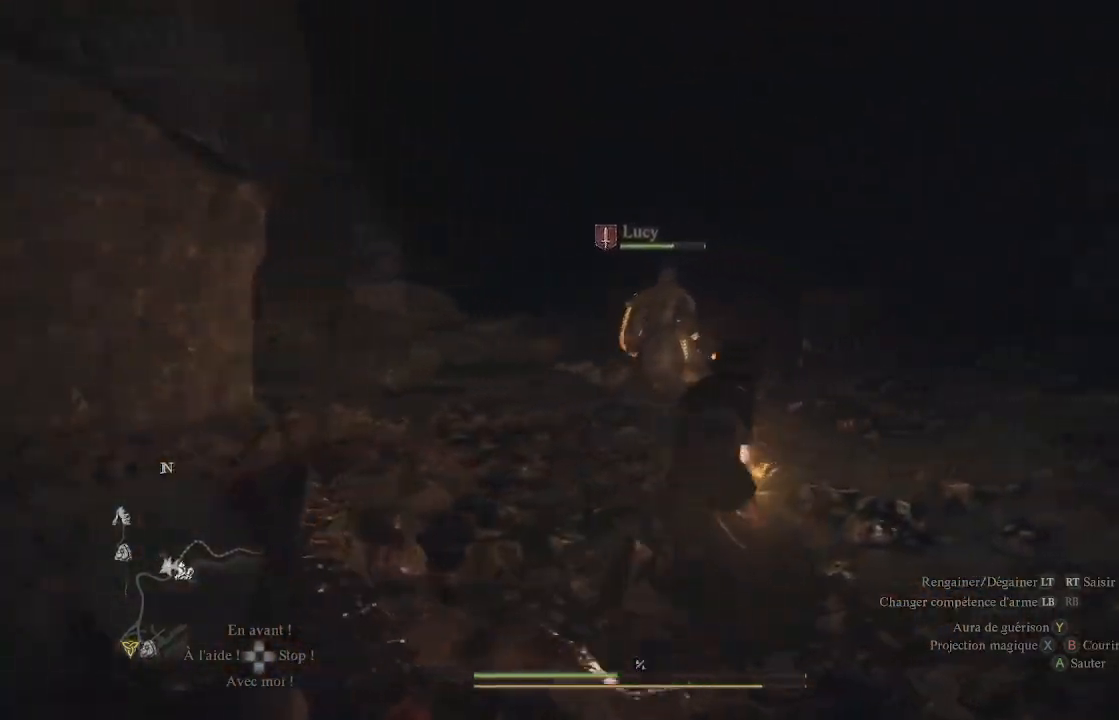
{"buttons": [], "left_stick": "up-right", "right_stick": "left", "events": [[500, "right_stick", "left"]]}
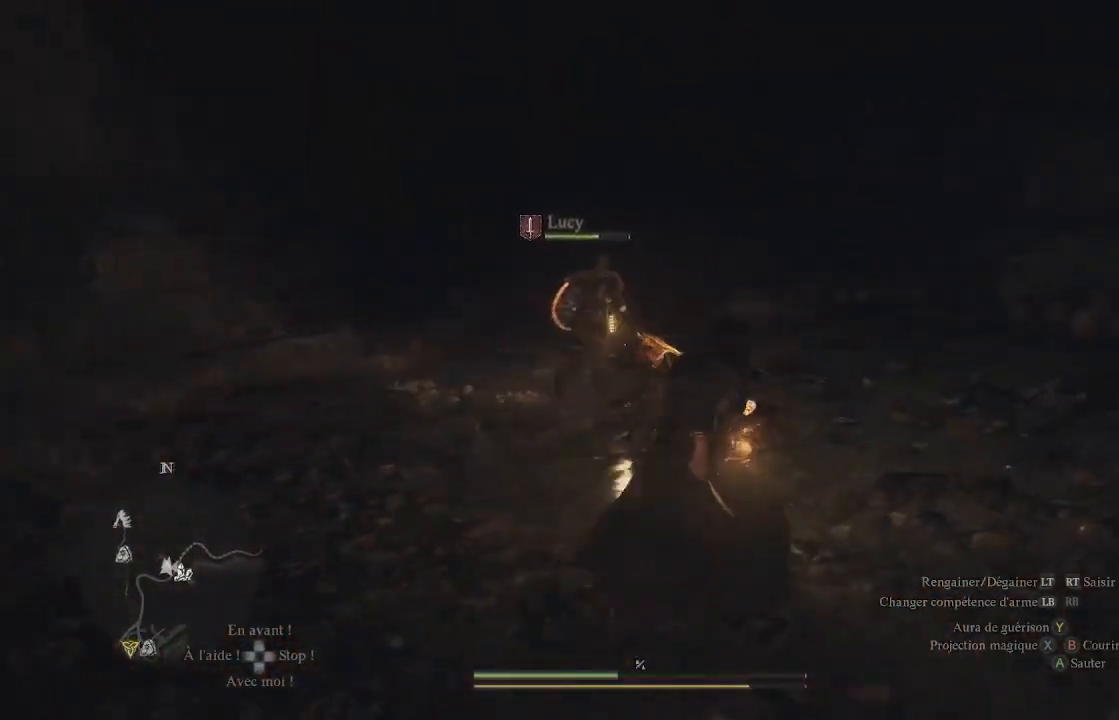
{"buttons": [], "left_stick": "up-right", "right_stick": "center", "events": [[183, "right_stick", "center"]]}
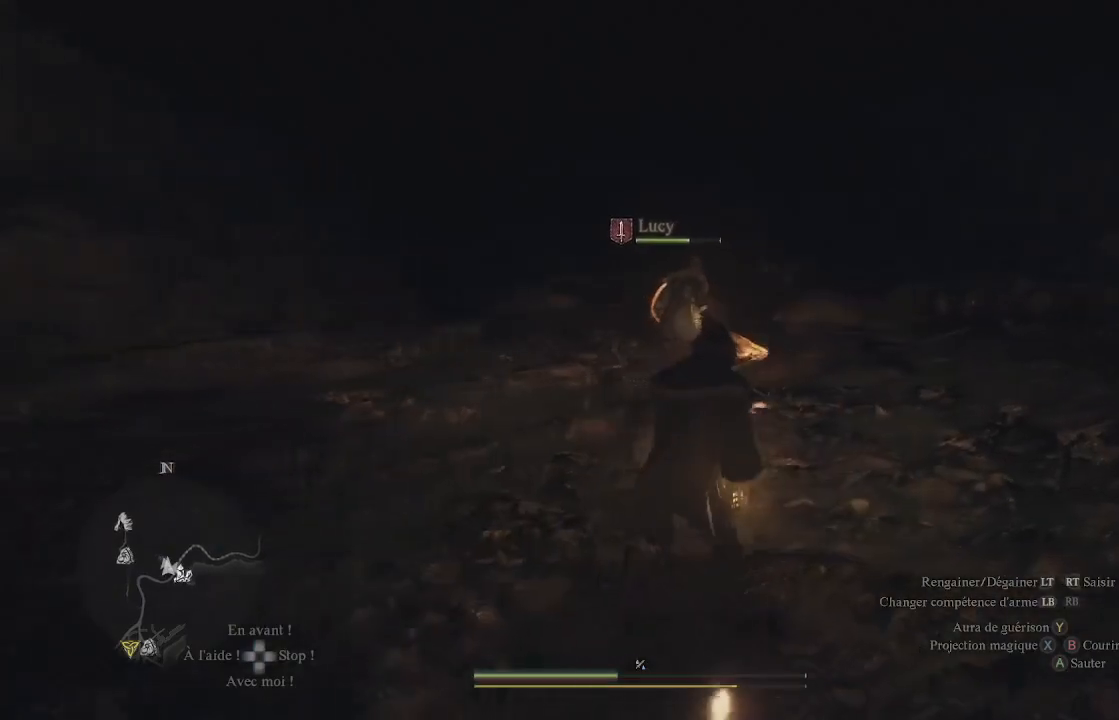
{"buttons": [], "left_stick": "up-right", "right_stick": "center", "events": [[150, "right_stick", "left"], [350, "right_stick", "center"]]}
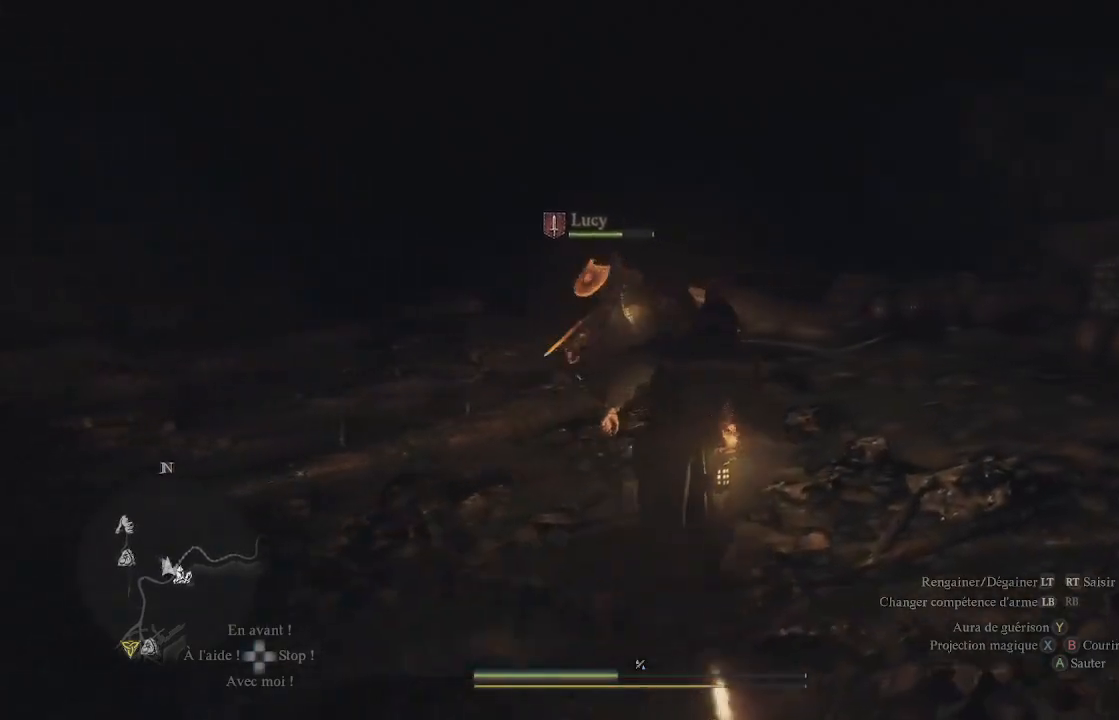
{"buttons": [], "left_stick": "up-right", "right_stick": "center", "events": [[200, "right_stick", "left"], [450, "right_stick", "center"]]}
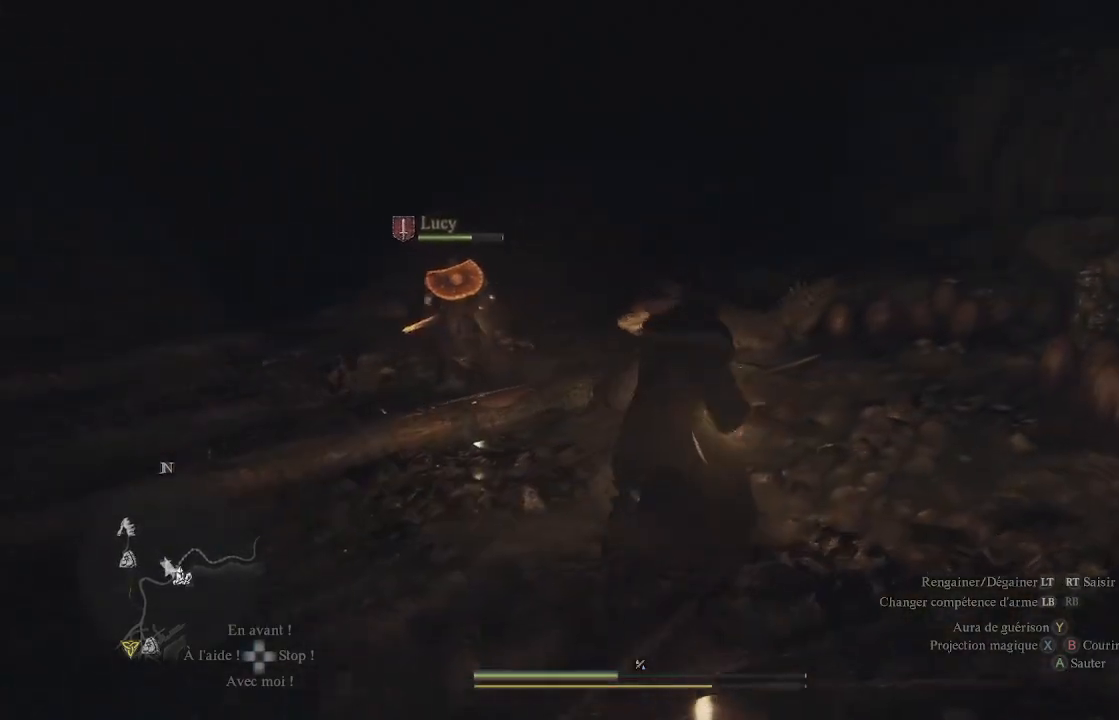
{"buttons": ["L1"], "left_stick": "up", "right_stick": "center", "events": [[133, "L1", "down"], [133, "left_stick", "up"], [183, "X", "down"], [217, "X", "up"], [283, "X", "down"], [483, "X", "up"]]}
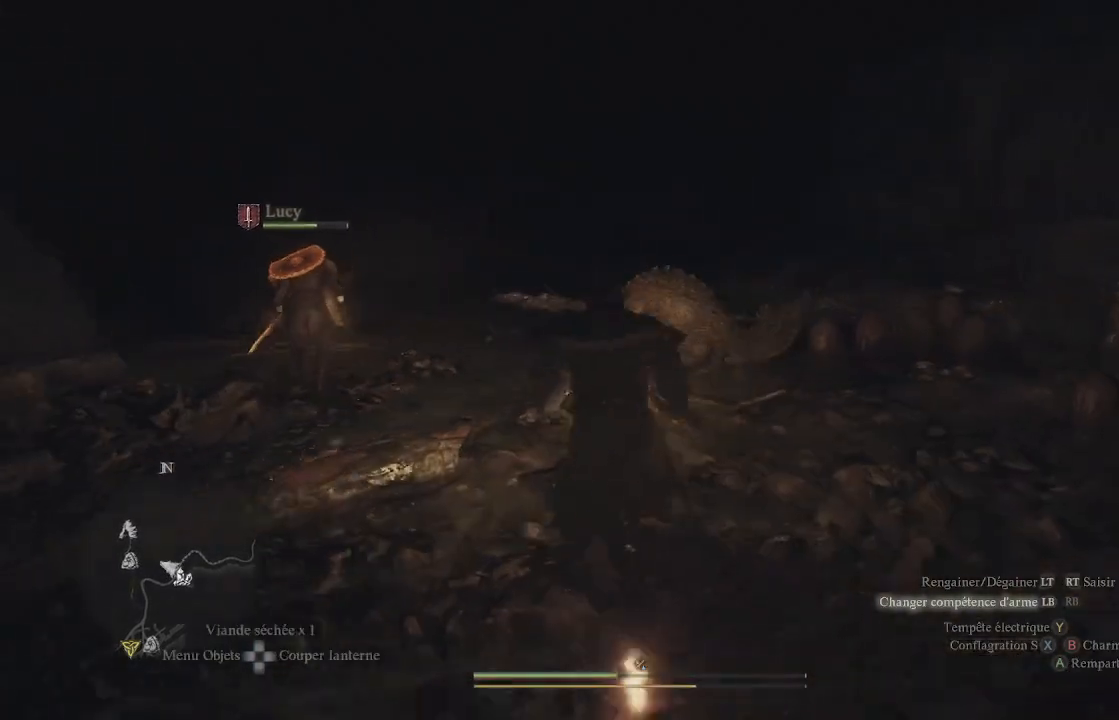
{"buttons": ["L1", "R1"], "left_stick": "center", "right_stick": "left", "events": [[33, "X", "down"], [150, "X", "up"], [167, "X", "down"], [183, "left_stick", "center"], [217, "R1", "down"], [217, "X", "up"], [383, "right_stick", "down-left"], [467, "right_stick", "left"]]}
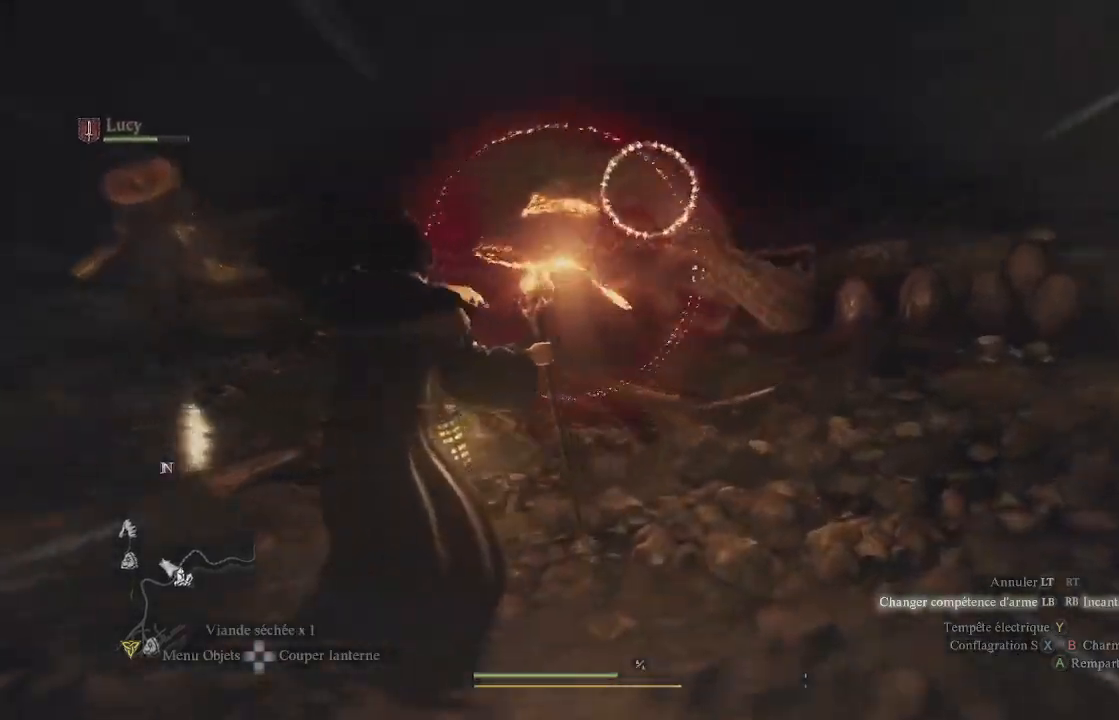
{"buttons": ["L1", "R1"], "left_stick": "down-right", "right_stick": "center", "events": [[83, "right_stick", "center"], [200, "right_stick", "up"], [283, "left_stick", "down-right"], [367, "right_stick", "right"], [467, "right_stick", "center"]]}
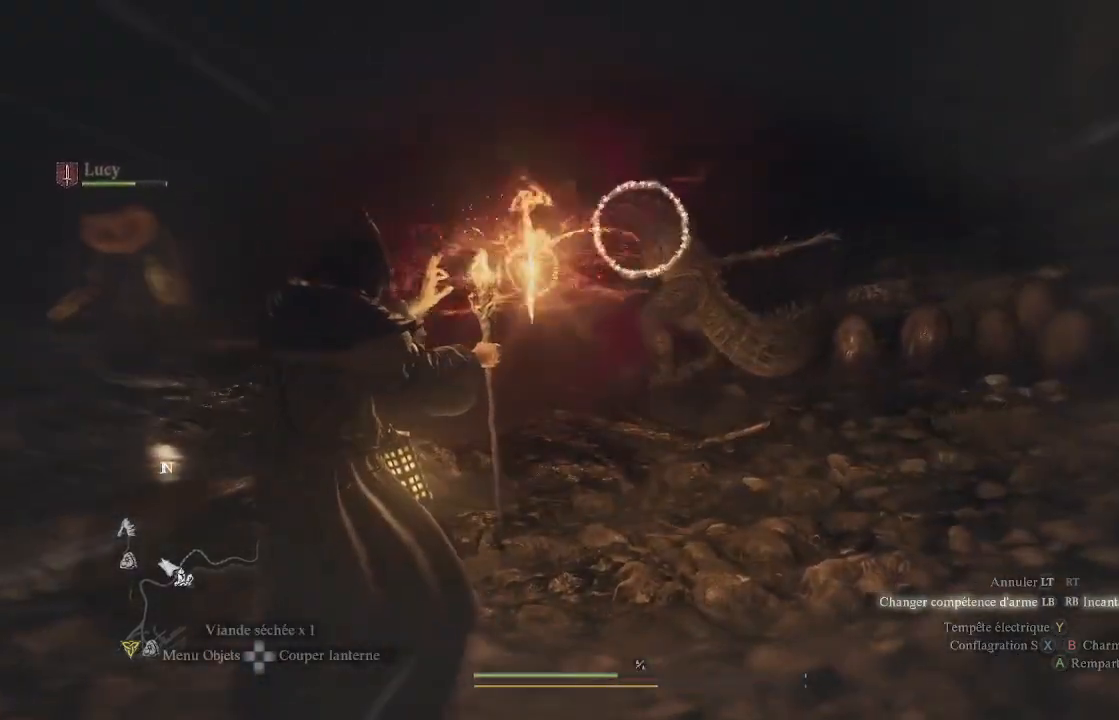
{"buttons": ["L1", "R1", "L3"], "left_stick": "down-right", "right_stick": "up-right", "events": [[367, "right_stick", "up-right"], [500, "L3", "down"]]}
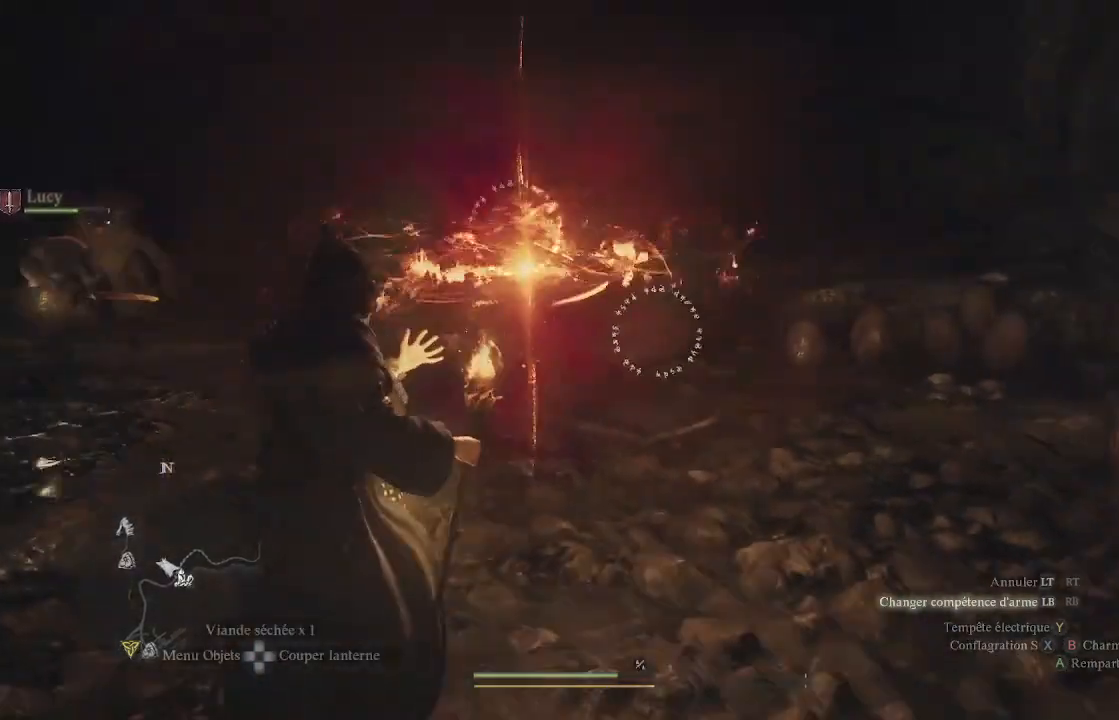
{"buttons": ["L1", "R1"], "left_stick": "up-right", "right_stick": "left", "events": [[33, "right_stick", "center"], [83, "right_stick", "left"], [117, "left_stick", "down"], [267, "L3", "up"], [317, "right_stick", "center"], [367, "left_stick", "right"], [500, "left_stick", "up-right"], [500, "right_stick", "left"]]}
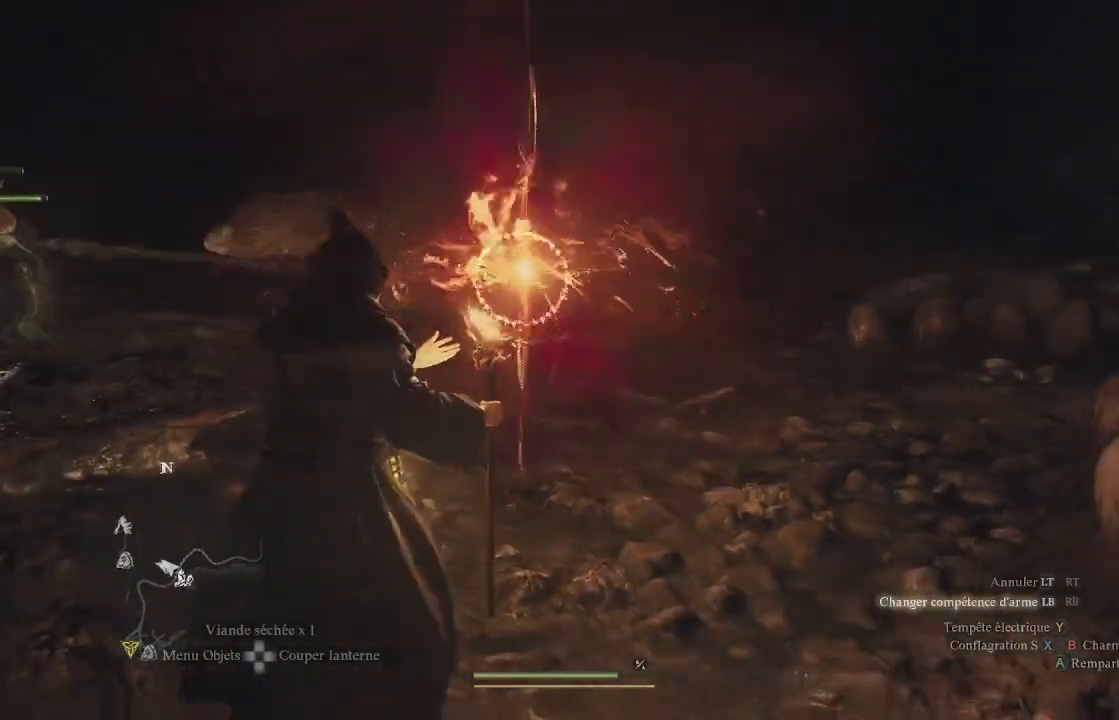
{"buttons": ["L1", "R1"], "left_stick": "up", "right_stick": "center", "events": [[233, "left_stick", "up"], [400, "right_stick", "center"]]}
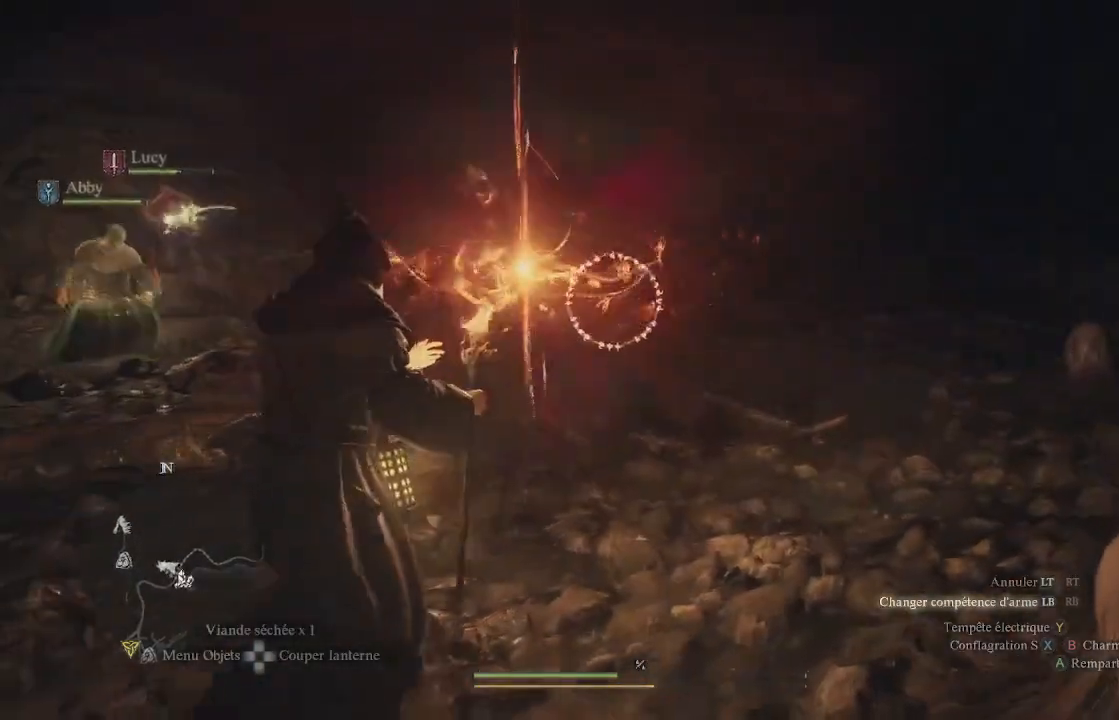
{"buttons": [], "left_stick": "up", "right_stick": "center", "events": [[50, "R1", "up"], [67, "L1", "up"], [67, "right_stick", "left"], [233, "right_stick", "center"]]}
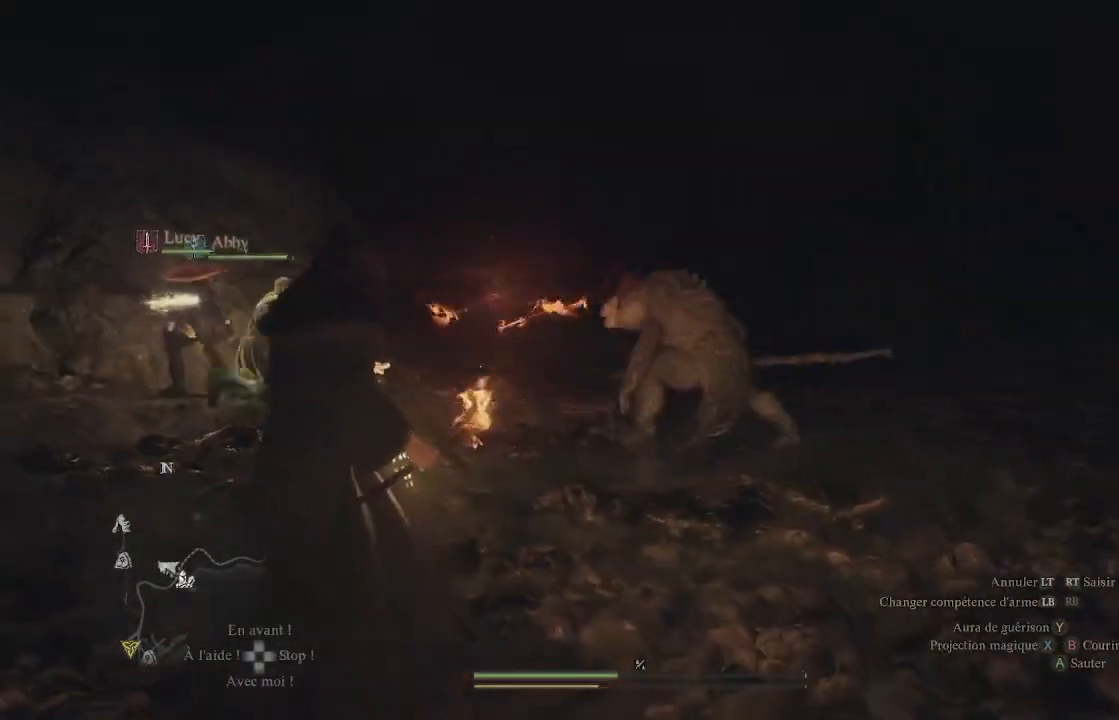
{"buttons": [], "left_stick": "down-right", "right_stick": "right", "events": [[67, "left_stick", "up-right"], [183, "left_stick", "right"], [267, "right_stick", "right"], [283, "left_stick", "down-right"]]}
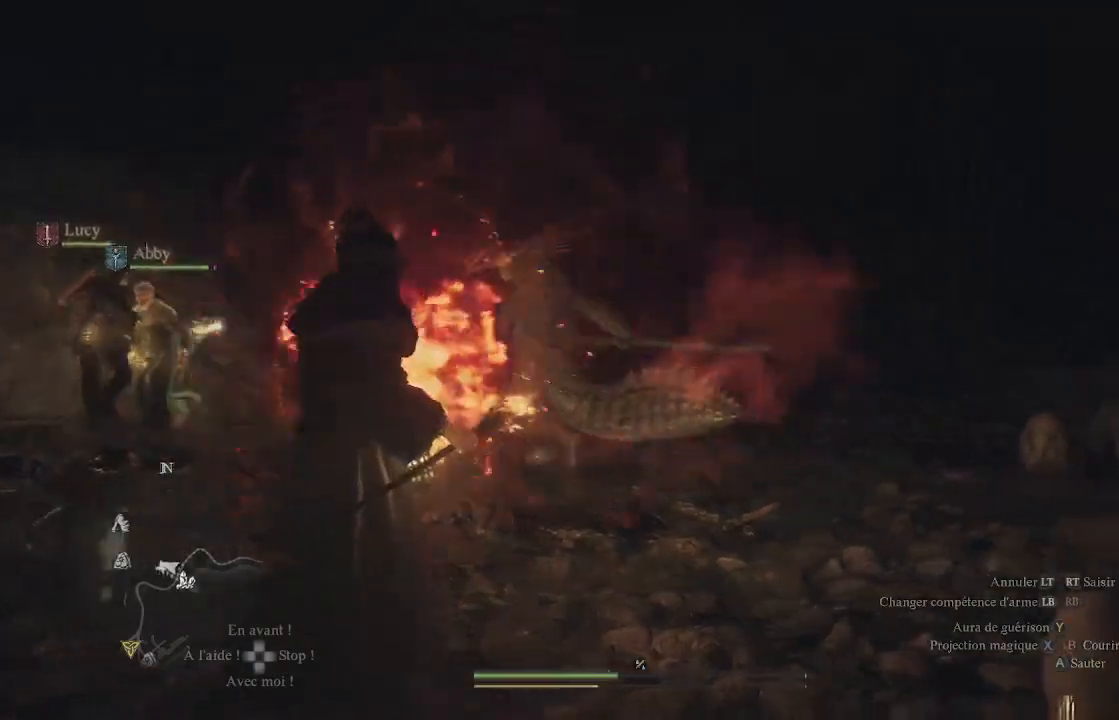
{"buttons": [], "left_stick": "up", "right_stick": "center", "events": [[50, "left_stick", "down"], [100, "right_stick", "center"], [183, "right_stick", "down-left"], [200, "left_stick", "left"], [367, "left_stick", "up"], [450, "right_stick", "center"]]}
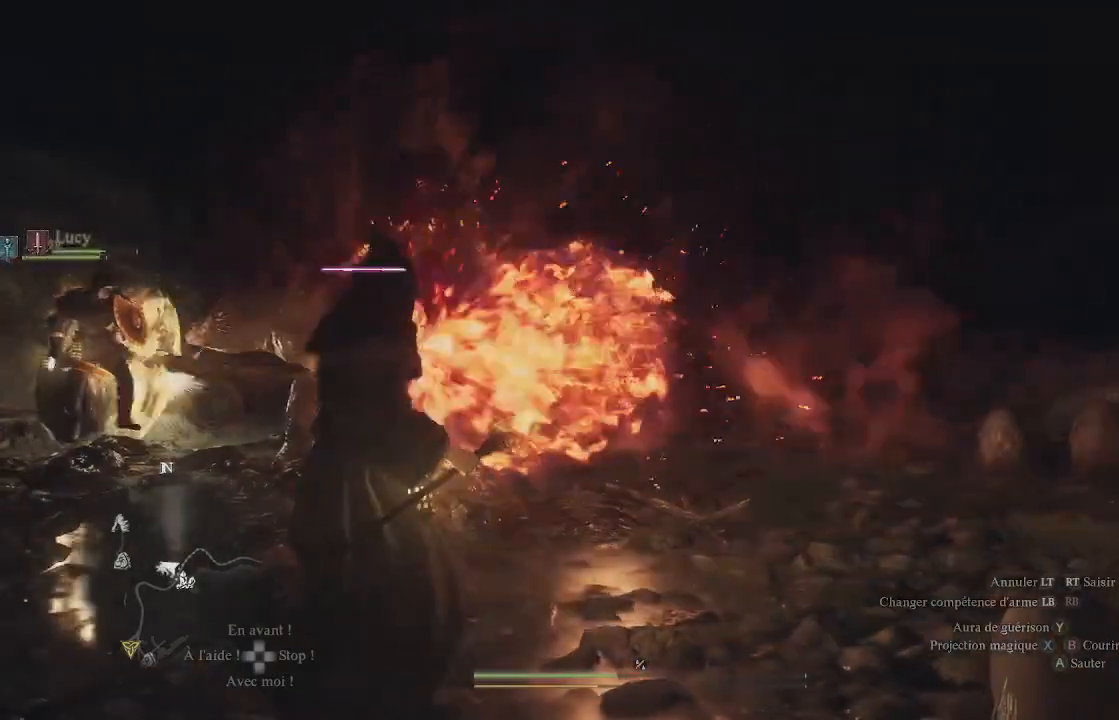
{"buttons": [], "left_stick": "up-left", "right_stick": "down-left", "events": [[467, "right_stick", "down-left"], [483, "left_stick", "up-left"]]}
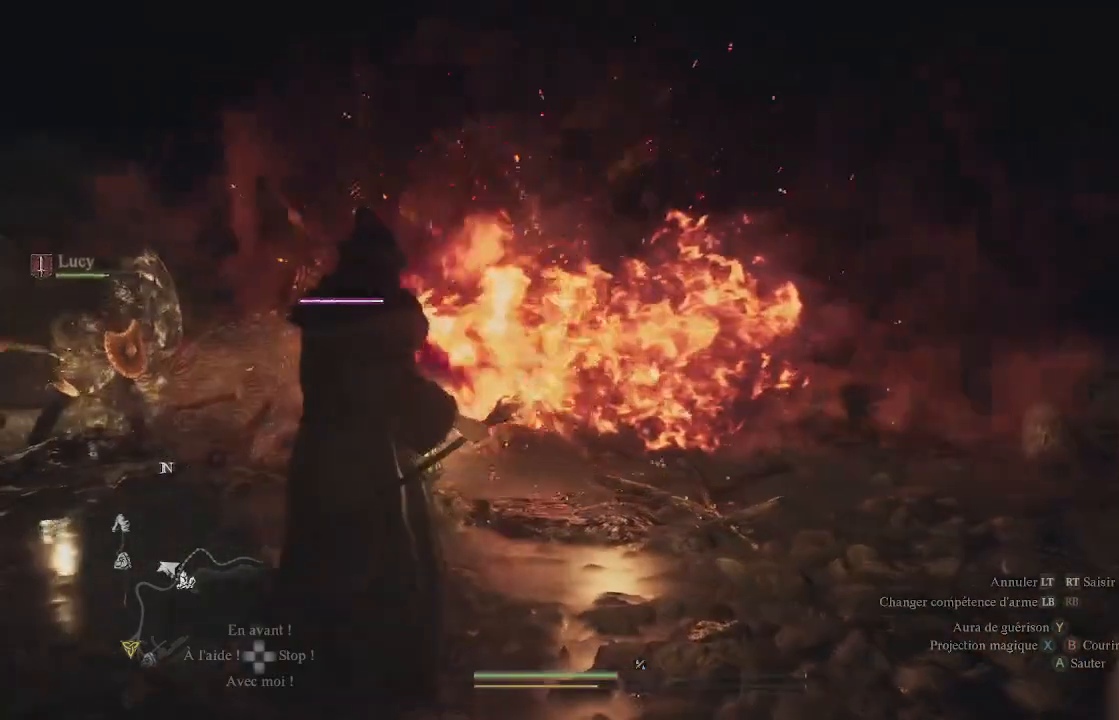
{"buttons": [], "left_stick": "left", "right_stick": "center", "events": [[100, "left_stick", "left"], [267, "right_stick", "center"]]}
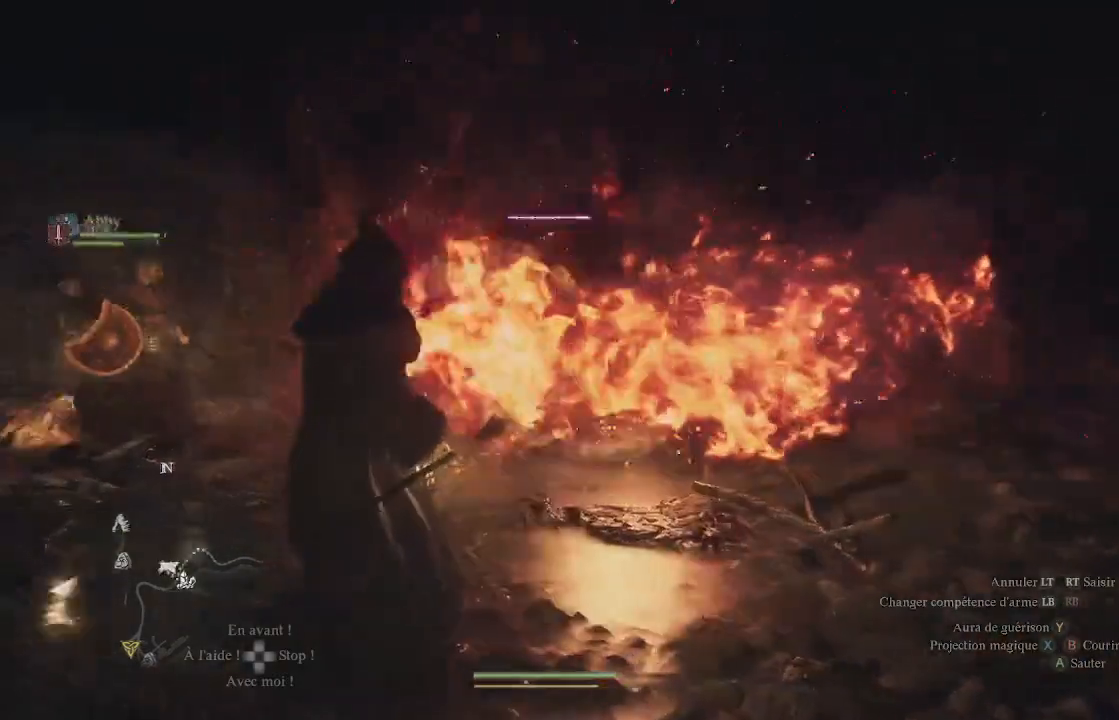
{"buttons": [], "left_stick": "center", "right_stick": "center", "events": [[167, "left_stick", "down-right"], [350, "left_stick", "center"]]}
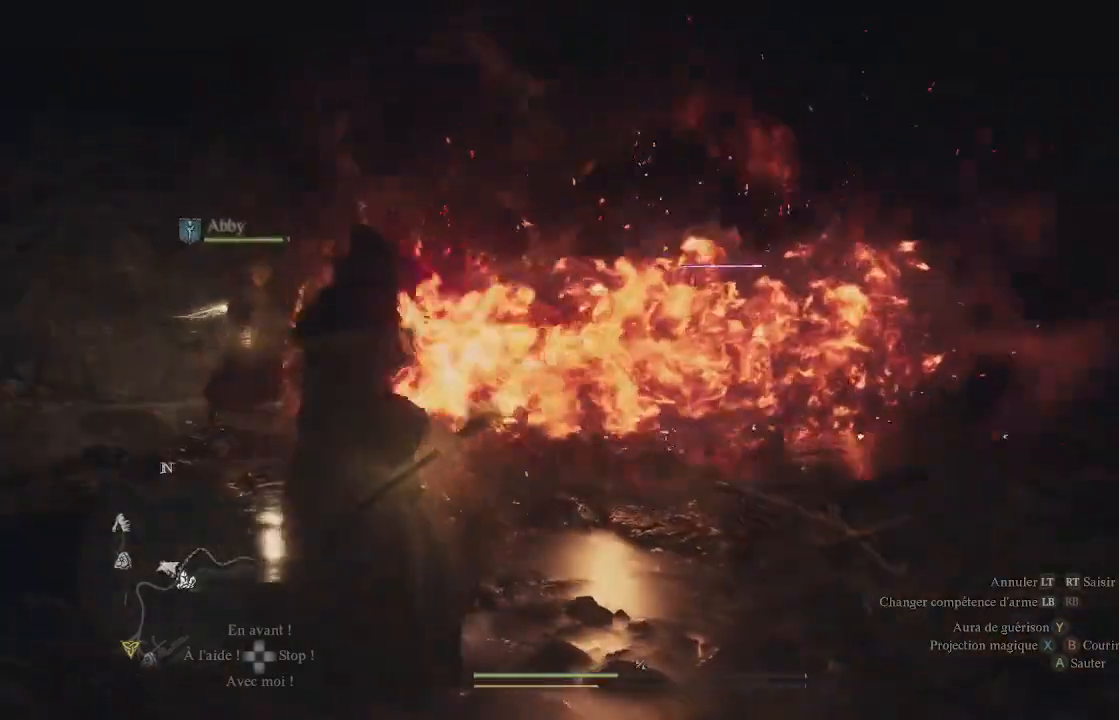
{"buttons": [], "left_stick": "down-right", "right_stick": "center", "events": [[50, "left_stick", "down"], [100, "left_stick", "down-right"]]}